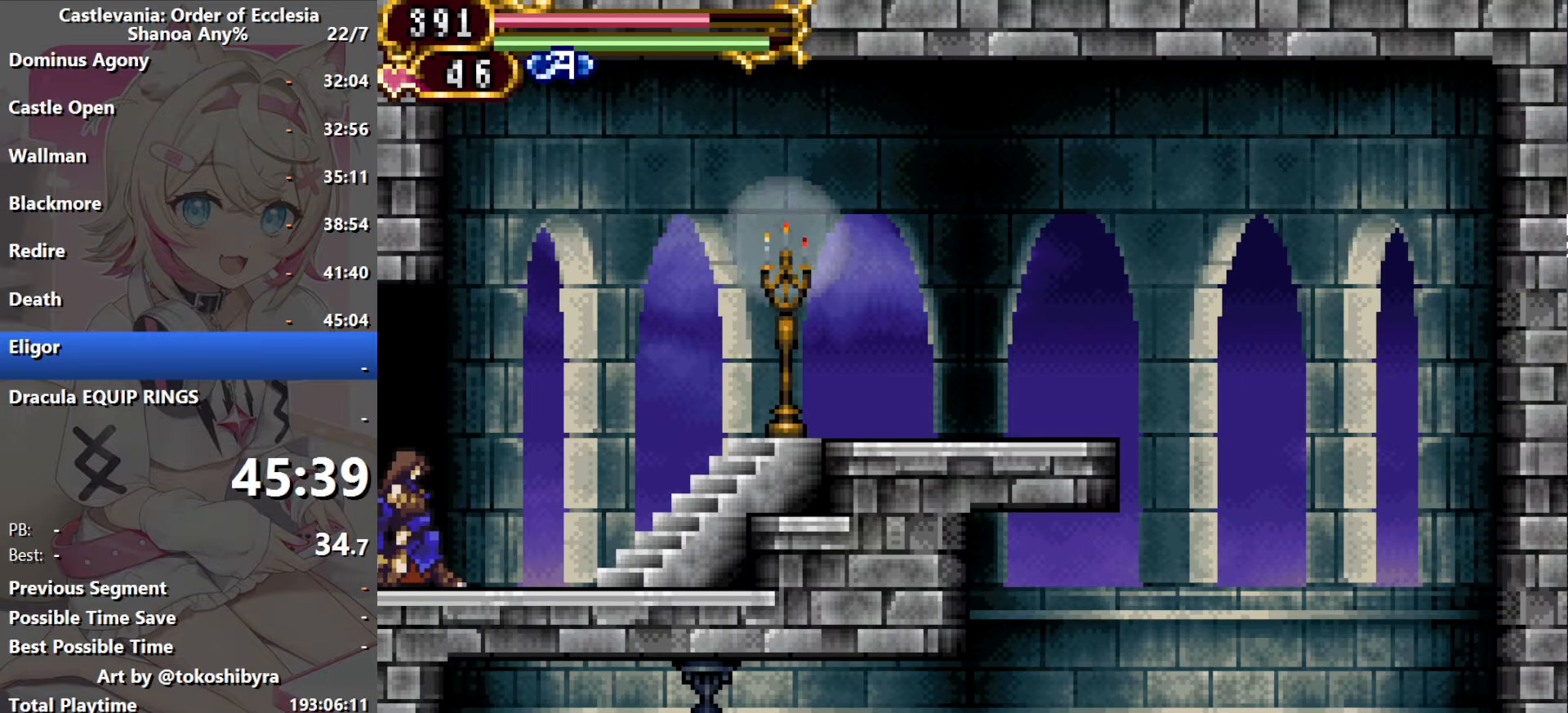
Gameplay with a controller (Nintendo layout); each line is a JSON object with the inputs held at the frame after it (dt_ms = milliseconds from this image to that frame). "events" lists button and stick changes between this image and that frame as [ms after this image, input, new state], when the widget could be followed in between. Not read: L3 R3 X.
{"dt_ms": 500, "buttons": ["DPAD_RIGHT"], "events": []}
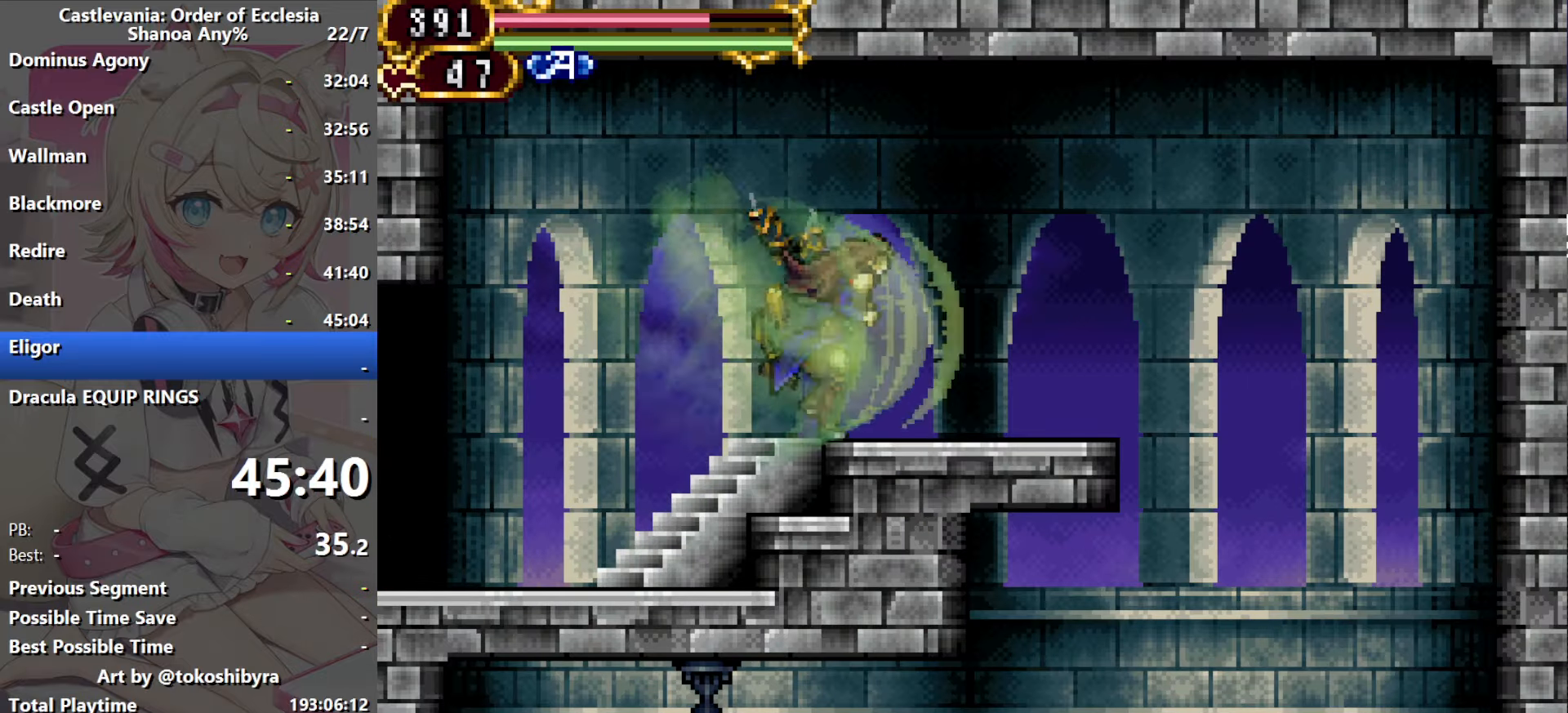
{"dt_ms": 500, "buttons": ["DPAD_LEFT"], "events": [[367, "DPAD_RIGHT", "up"], [383, "DPAD_LEFT", "down"]]}
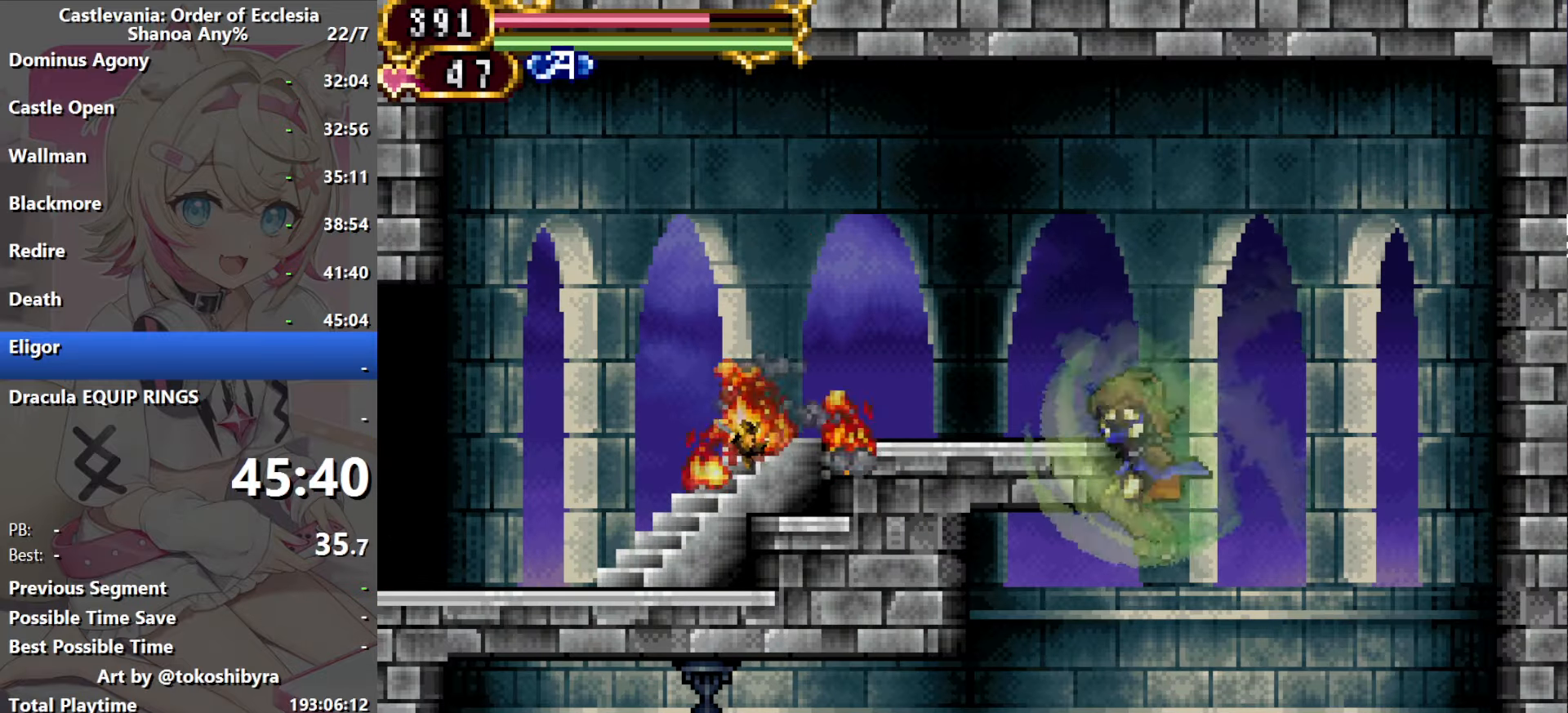
{"dt_ms": 500, "buttons": ["DPAD_RIGHT"], "events": [[367, "DPAD_LEFT", "up"], [383, "DPAD_RIGHT", "down"]]}
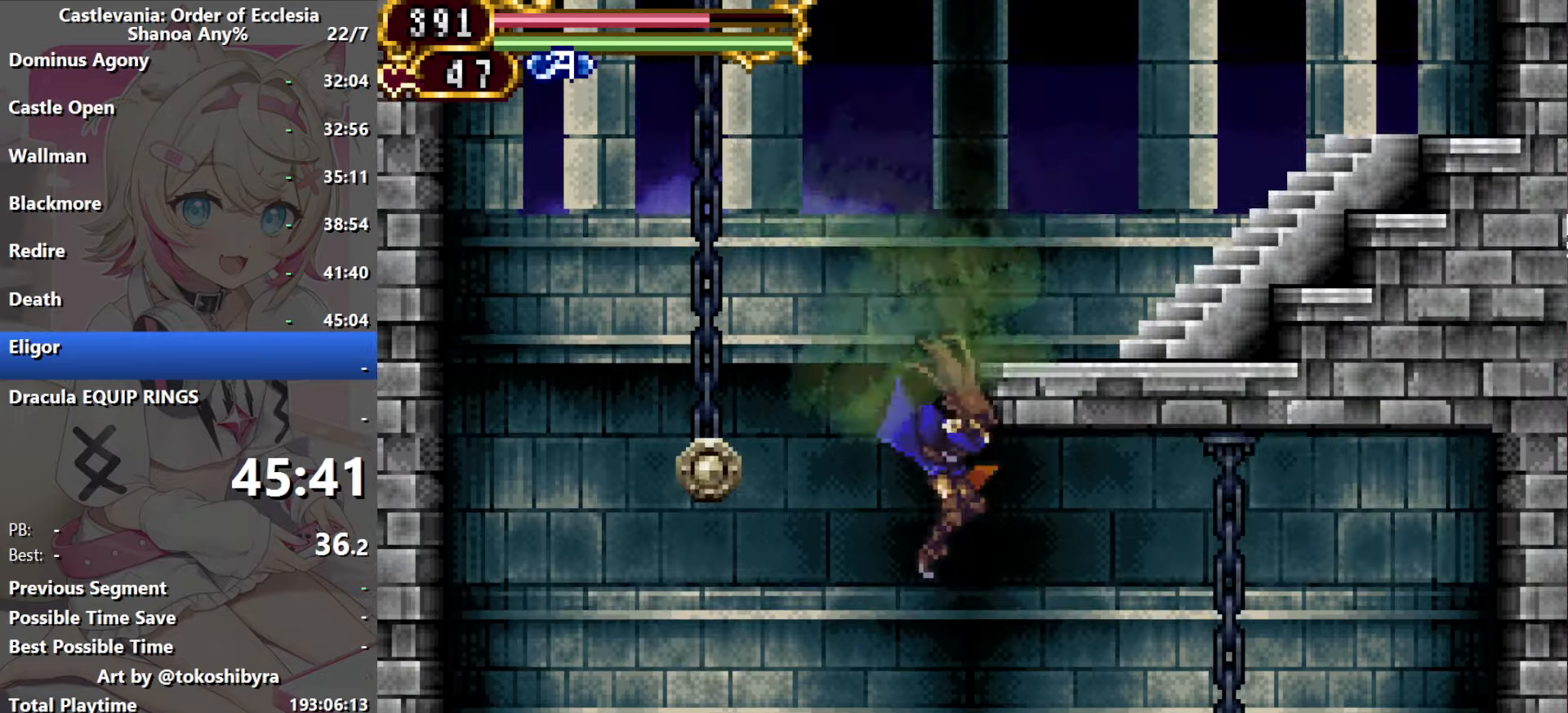
{"dt_ms": 500, "buttons": ["B", "DPAD_LEFT"], "events": [[200, "DPAD_RIGHT", "up"], [216, "DPAD_LEFT", "down"], [483, "B", "down"]]}
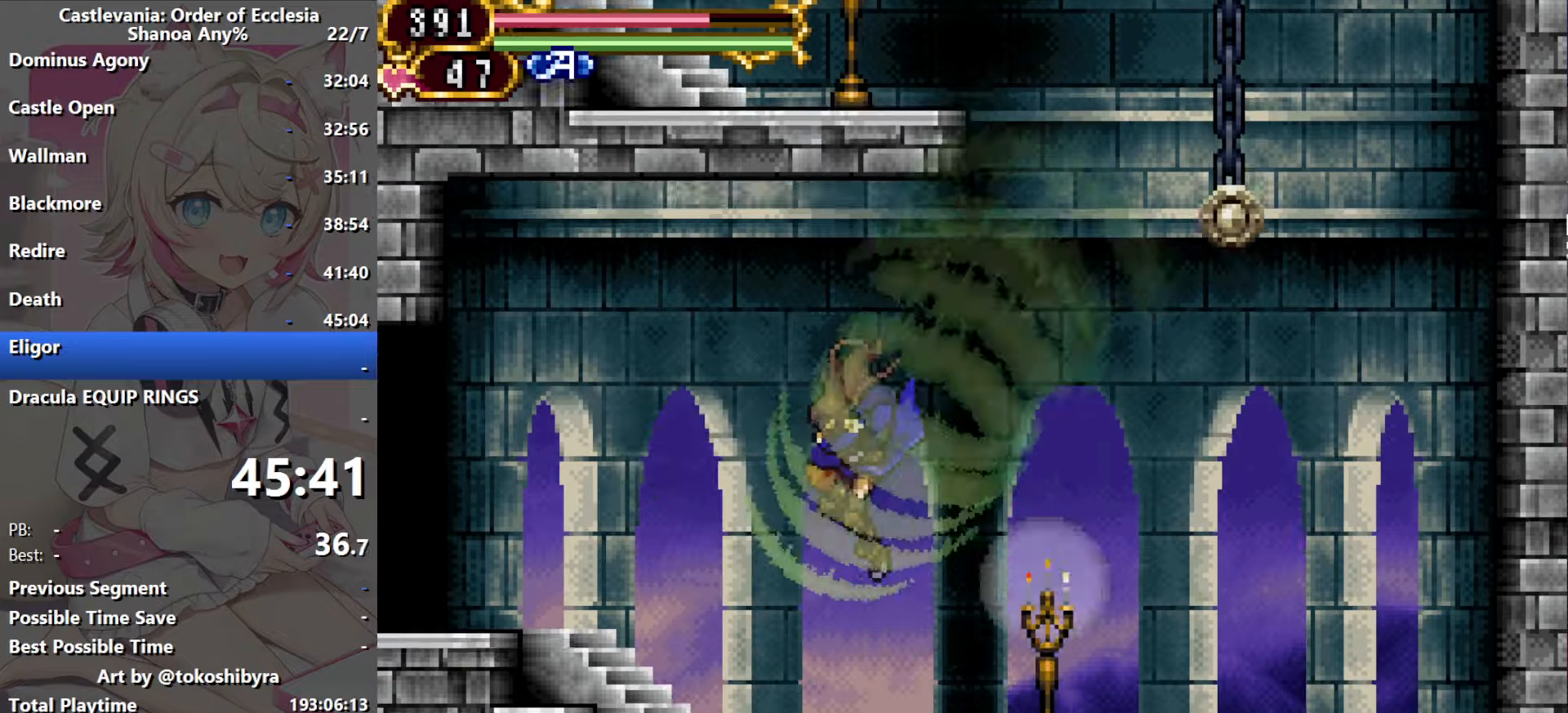
{"dt_ms": 1000, "buttons": ["Y", "R1", "DPAD_LEFT"], "events": [[50, "B", "up"], [900, "Y", "down"], [933, "R1", "down"]]}
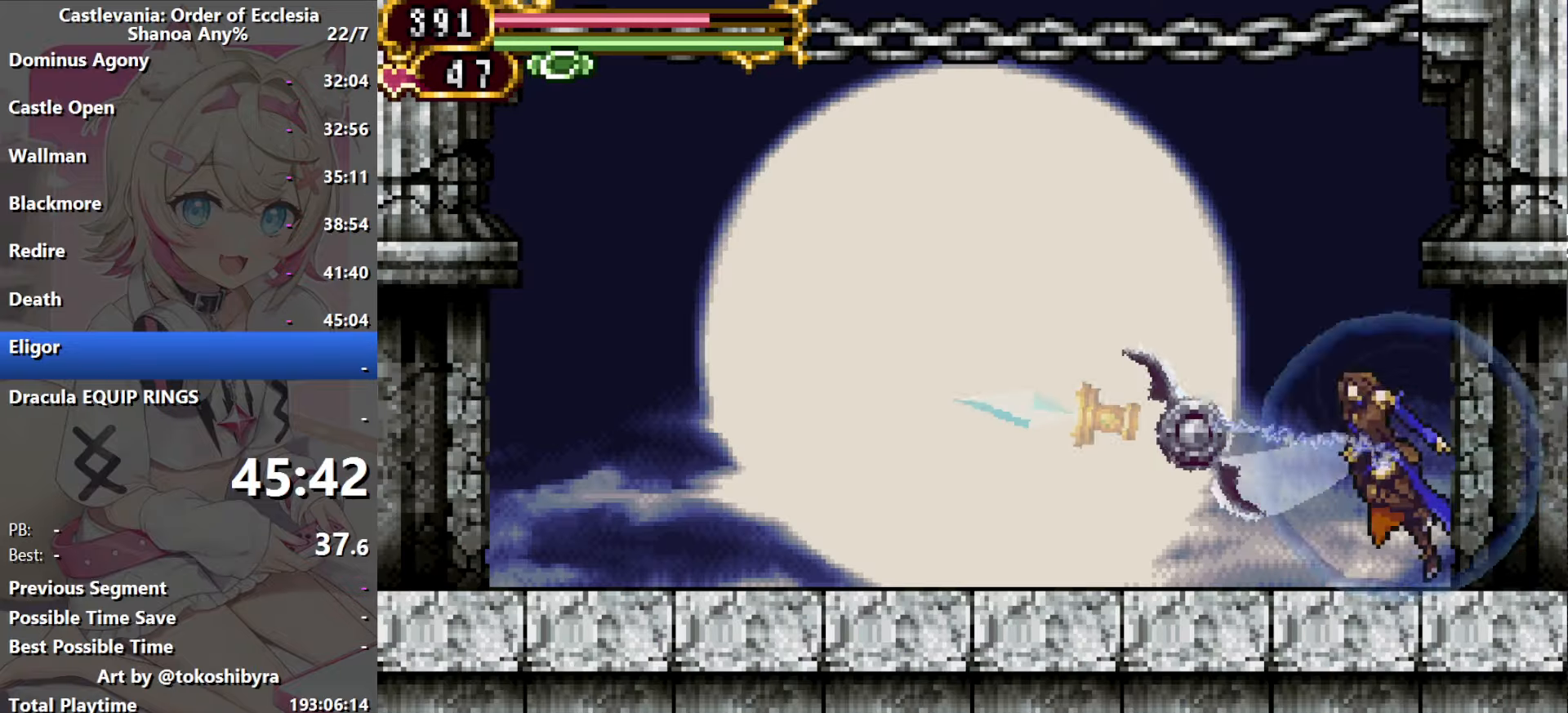
{"dt_ms": 500, "buttons": ["DPAD_LEFT"], "events": [[83, "Y", "up"], [100, "R1", "up"]]}
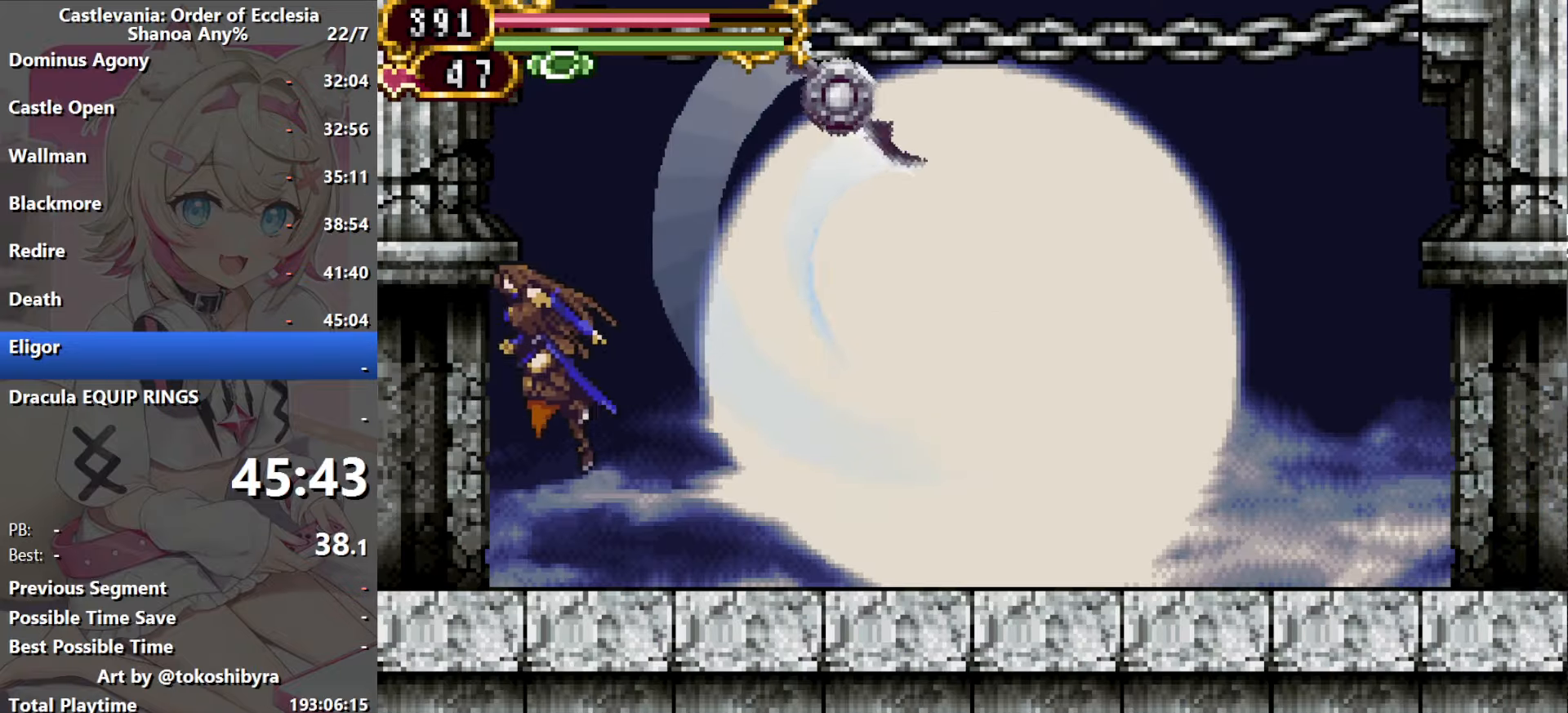
{"dt_ms": 500, "buttons": ["DPAD_LEFT"], "events": []}
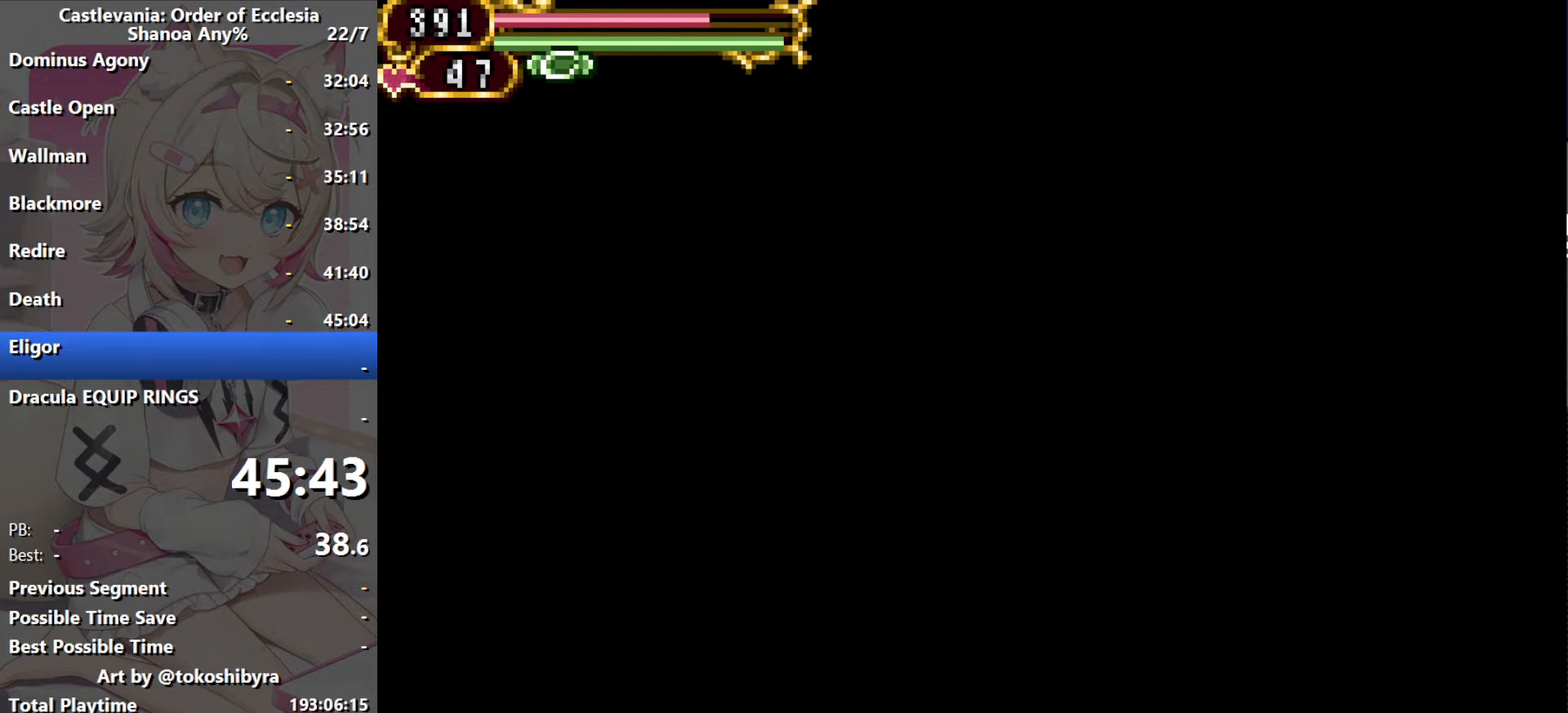
{"dt_ms": 500, "buttons": ["B"], "events": [[400, "B", "down"], [500, "DPAD_LEFT", "up"]]}
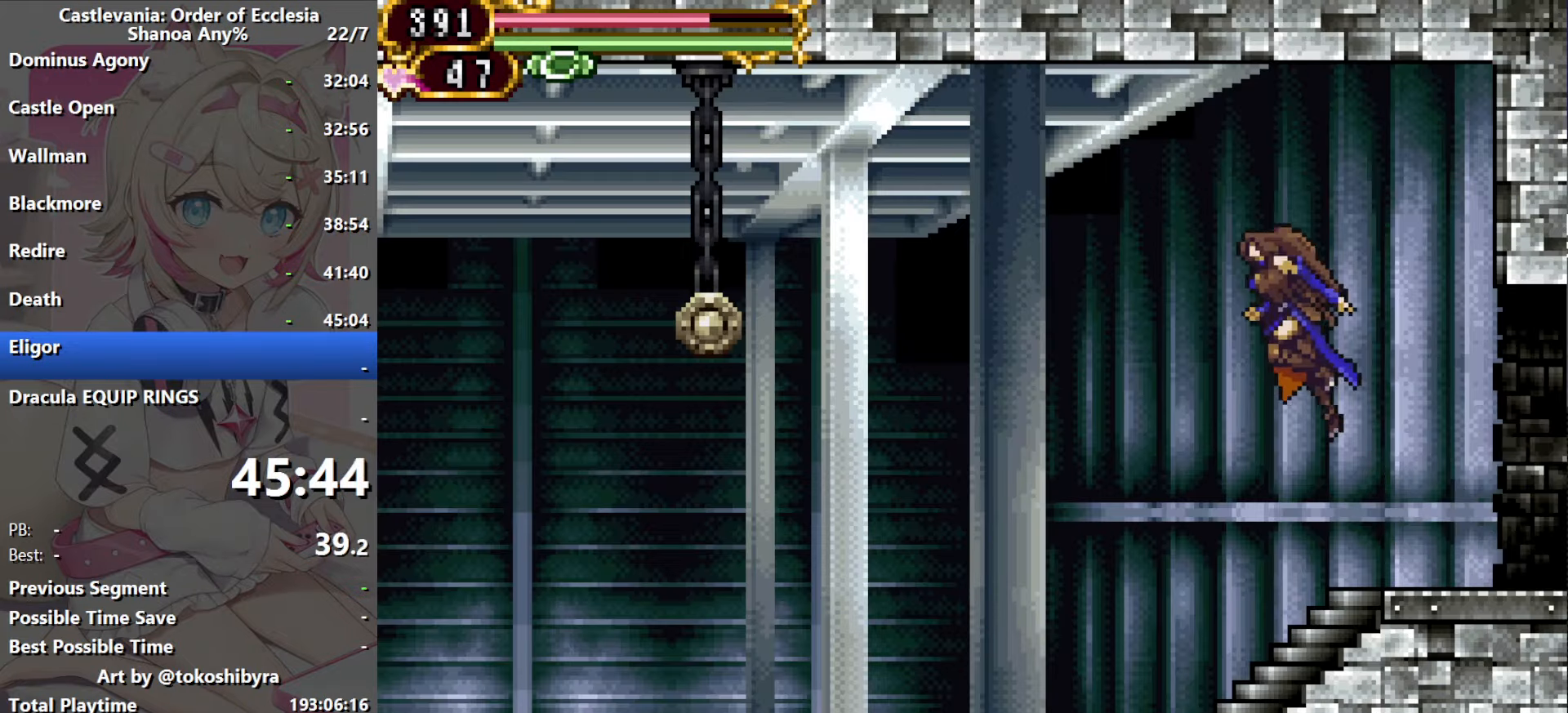
{"dt_ms": 500, "buttons": ["R1", "DPAD_LEFT"], "events": [[16, "B", "up"], [100, "R1", "down"], [100, "Y", "down"], [300, "Y", "up"], [500, "DPAD_LEFT", "down"]]}
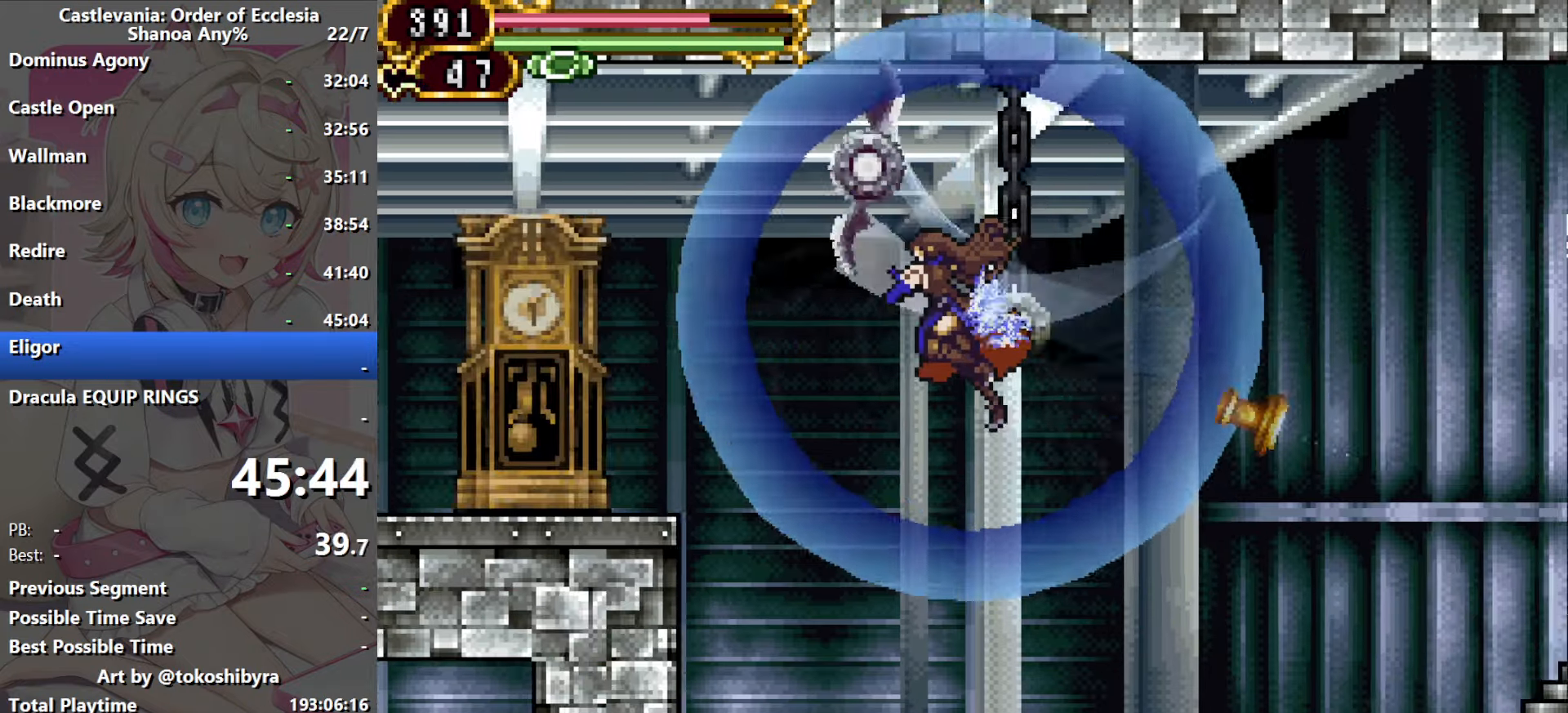
{"dt_ms": 1000, "buttons": [], "events": [[616, "Y", "down"], [833, "Y", "up"], [866, "R1", "up"], [1000, "DPAD_LEFT", "up"]]}
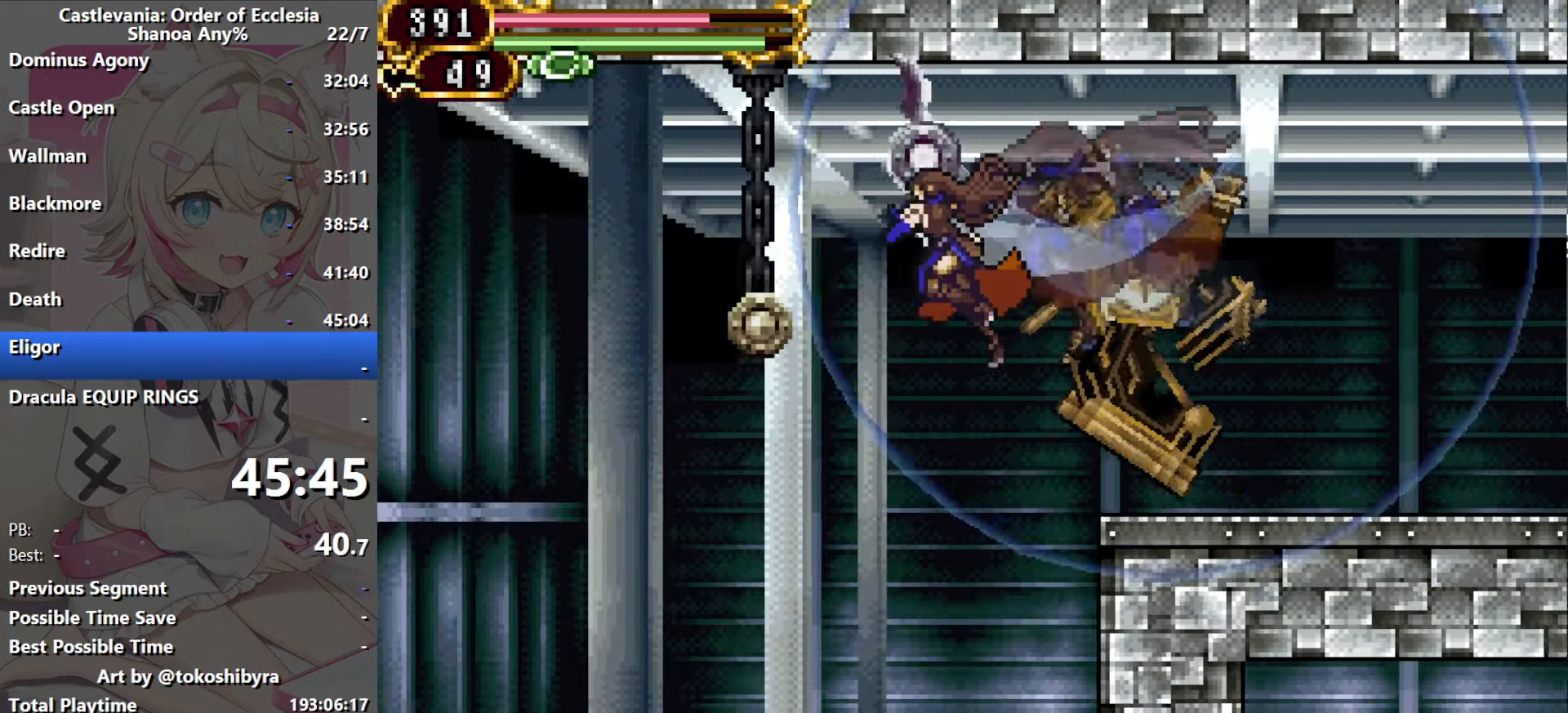
{"dt_ms": 500, "buttons": ["DPAD_LEFT"], "events": [[500, "DPAD_LEFT", "down"]]}
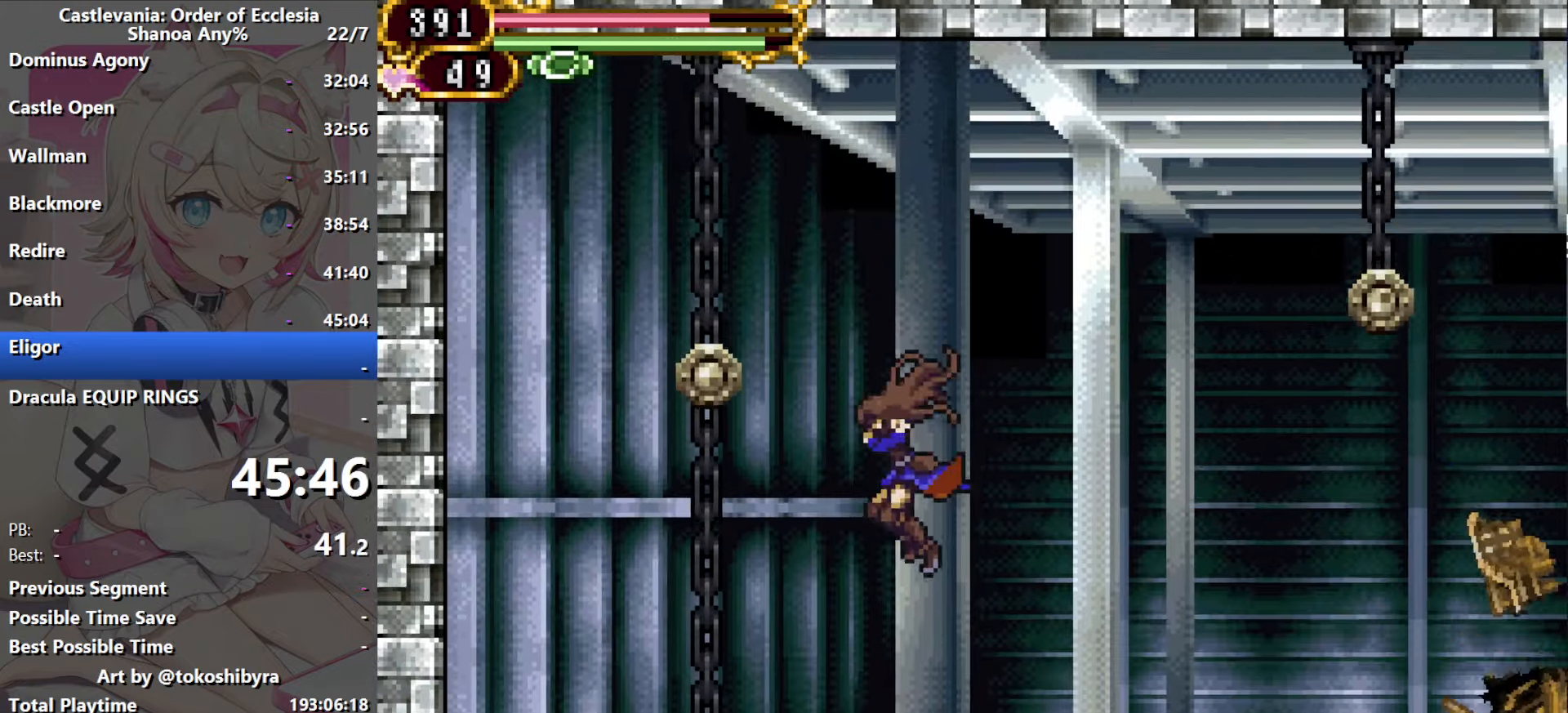
{"dt_ms": 500, "buttons": ["DPAD_LEFT"], "events": [[200, "R1", "down"], [283, "R1", "up"], [384, "R1", "down"], [484, "R1", "up"]]}
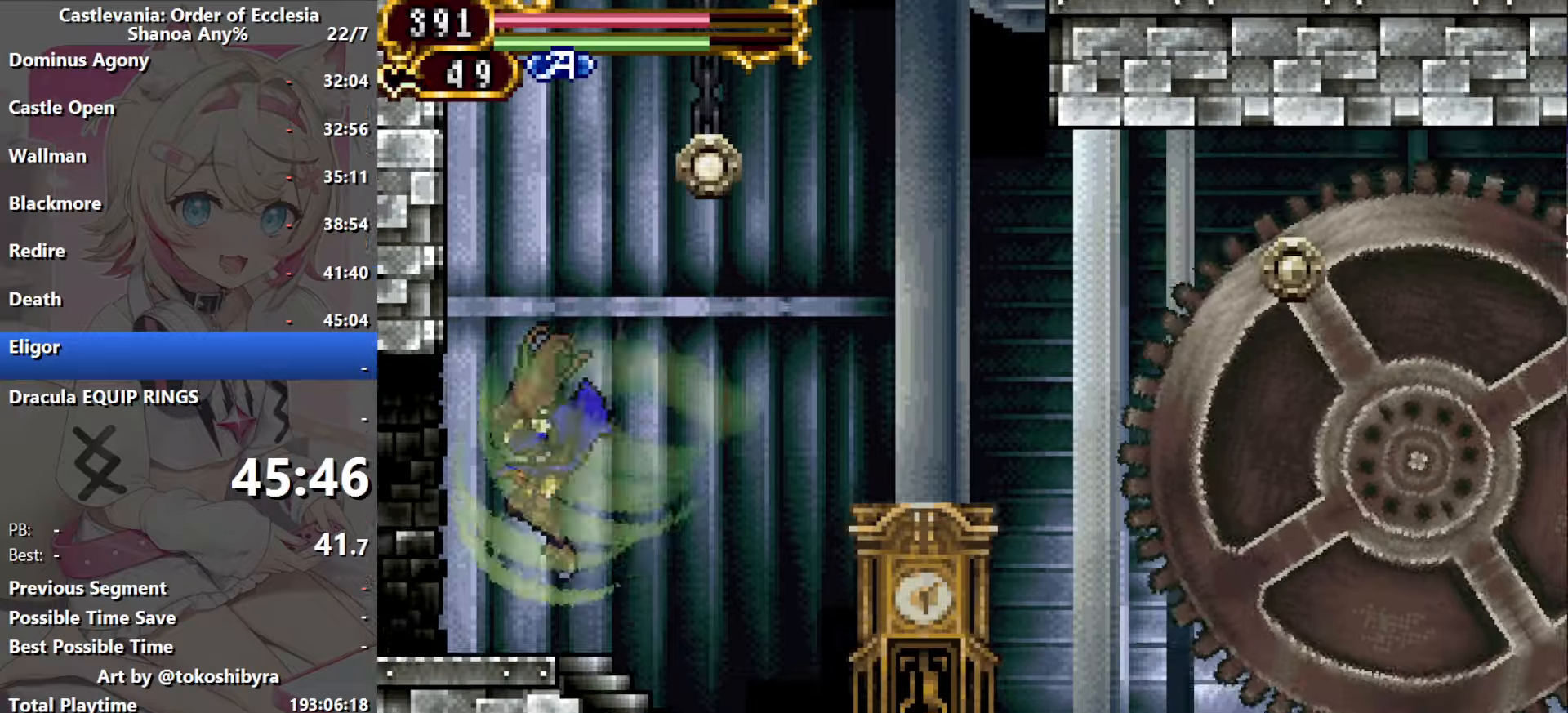
{"dt_ms": 500, "buttons": ["DPAD_LEFT"], "events": []}
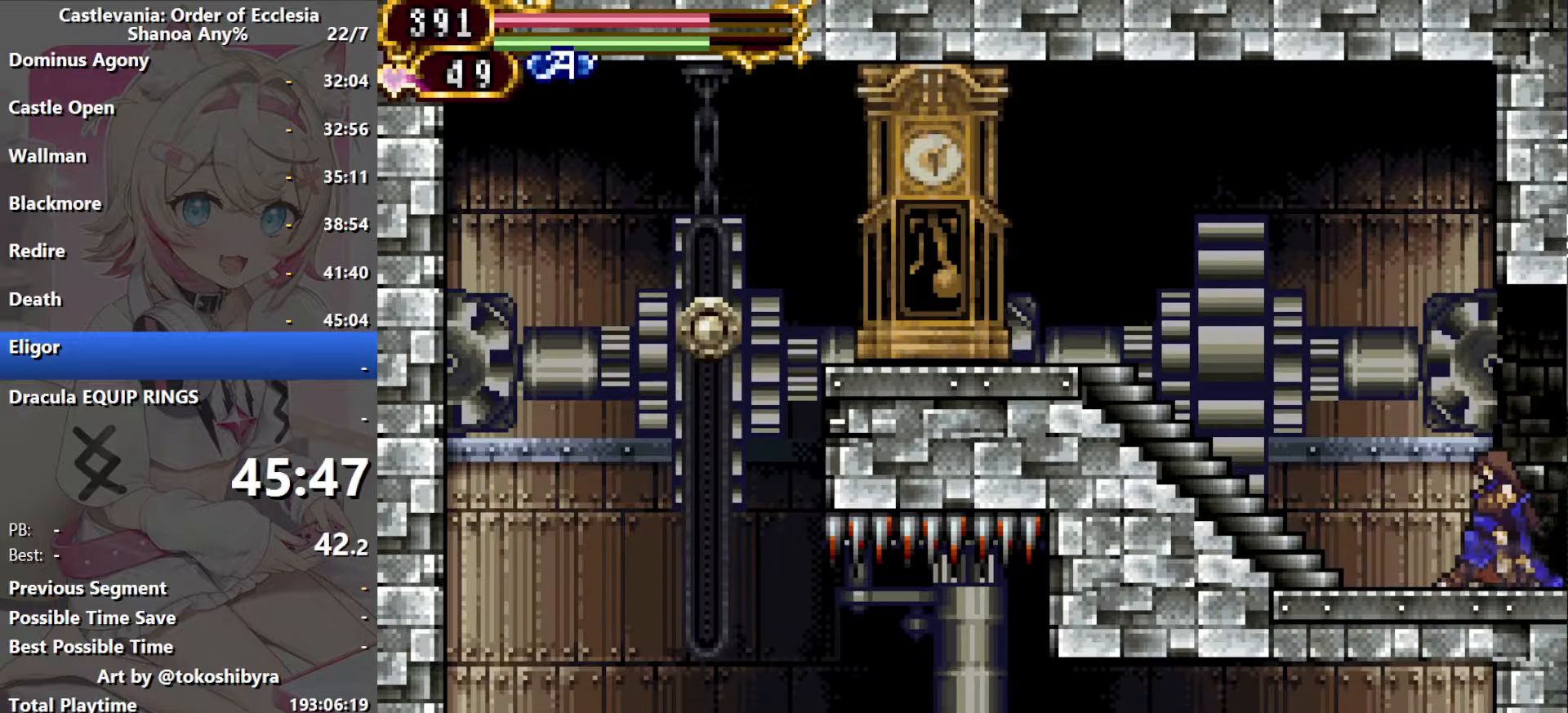
{"dt_ms": 500, "buttons": ["DPAD_LEFT"], "events": []}
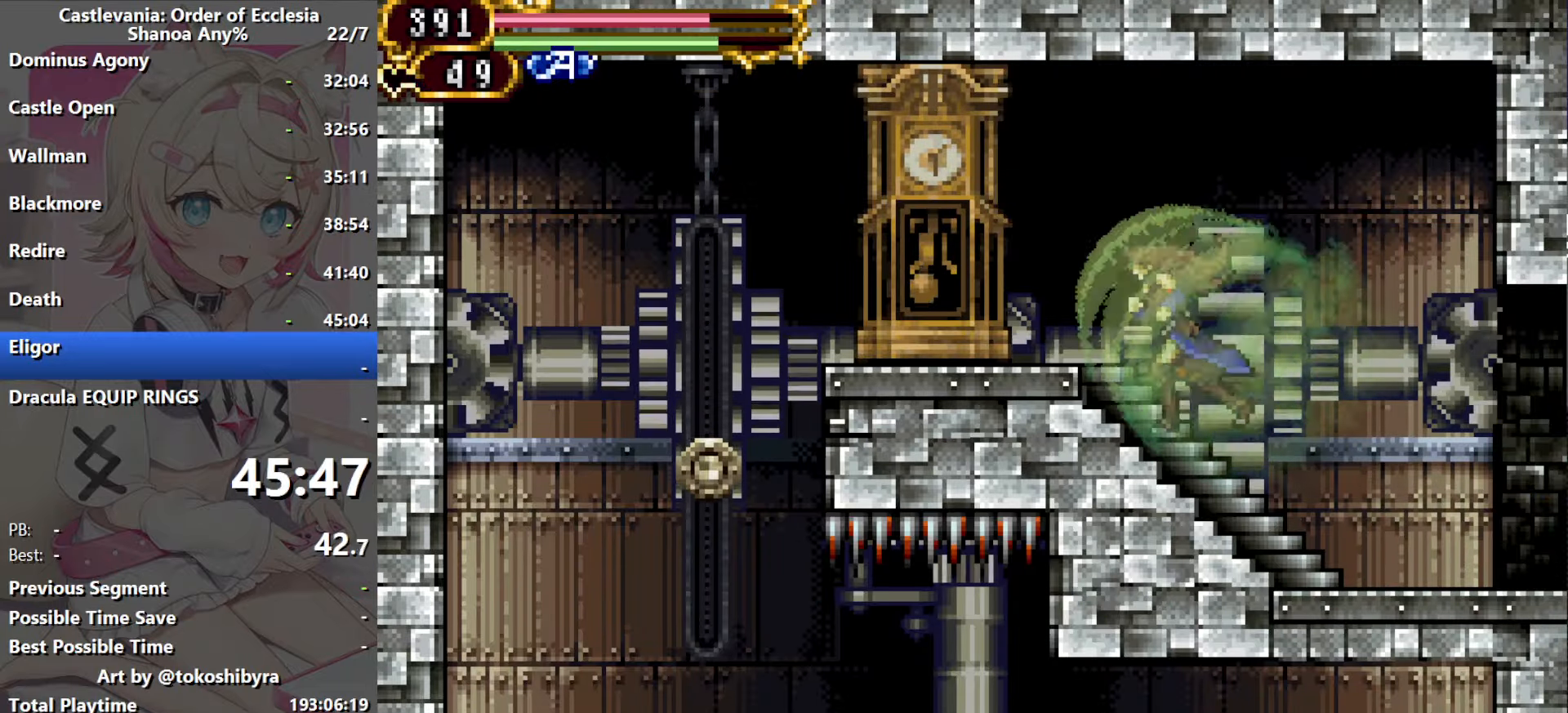
{"dt_ms": 500, "buttons": ["DPAD_LEFT"], "events": []}
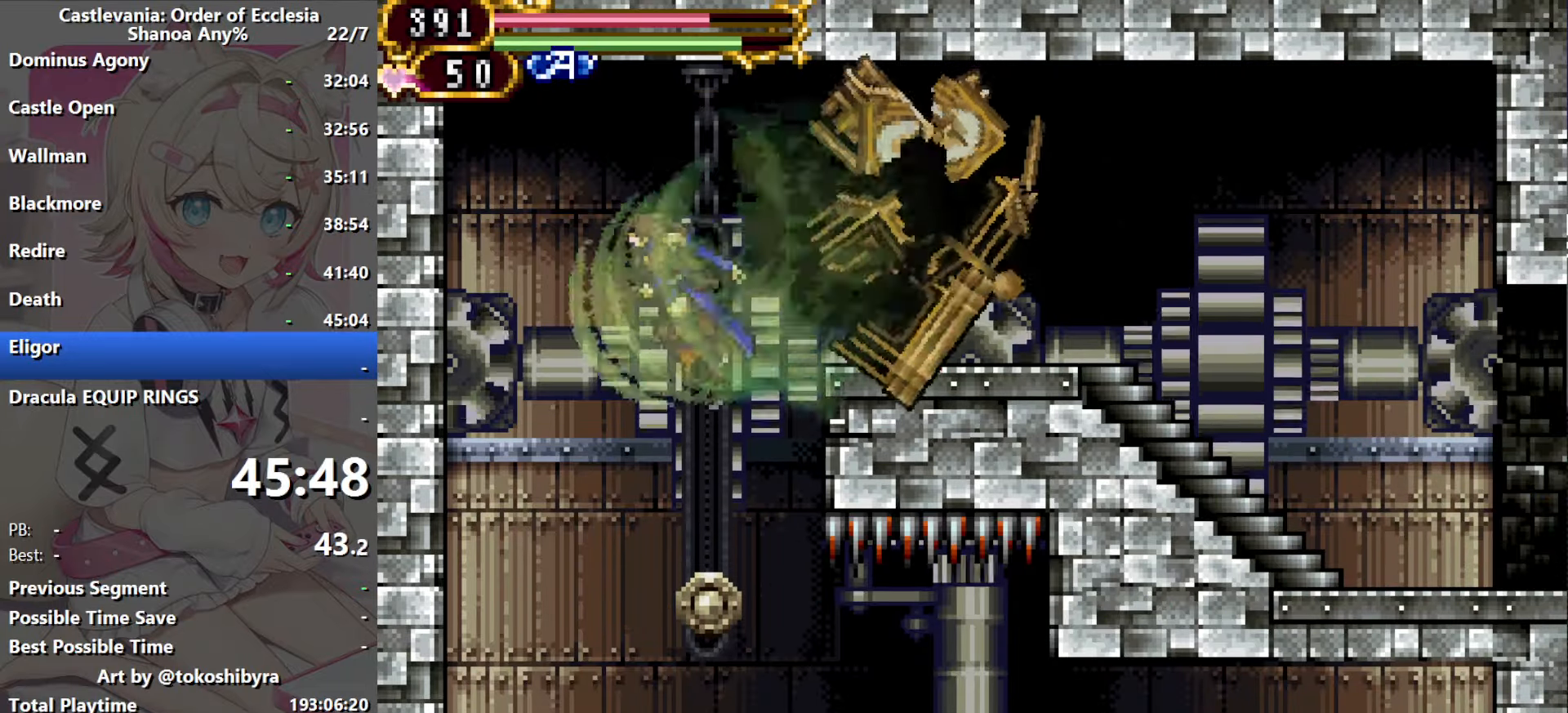
{"dt_ms": 500, "buttons": ["DPAD_RIGHT"], "events": [[134, "DPAD_LEFT", "up"], [167, "DPAD_RIGHT", "down"]]}
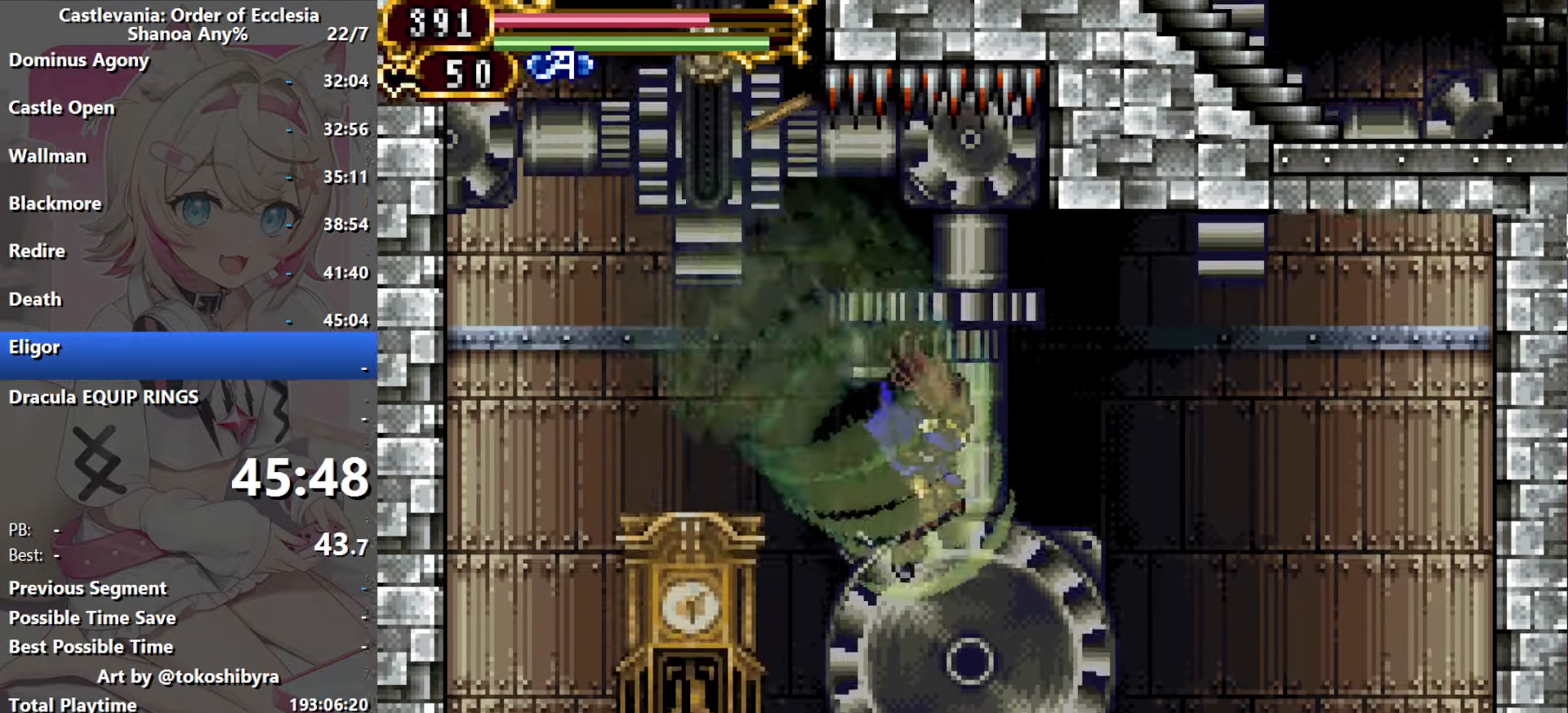
{"dt_ms": 500, "buttons": ["DPAD_LEFT"], "events": [[300, "DPAD_RIGHT", "up"], [317, "DPAD_LEFT", "down"]]}
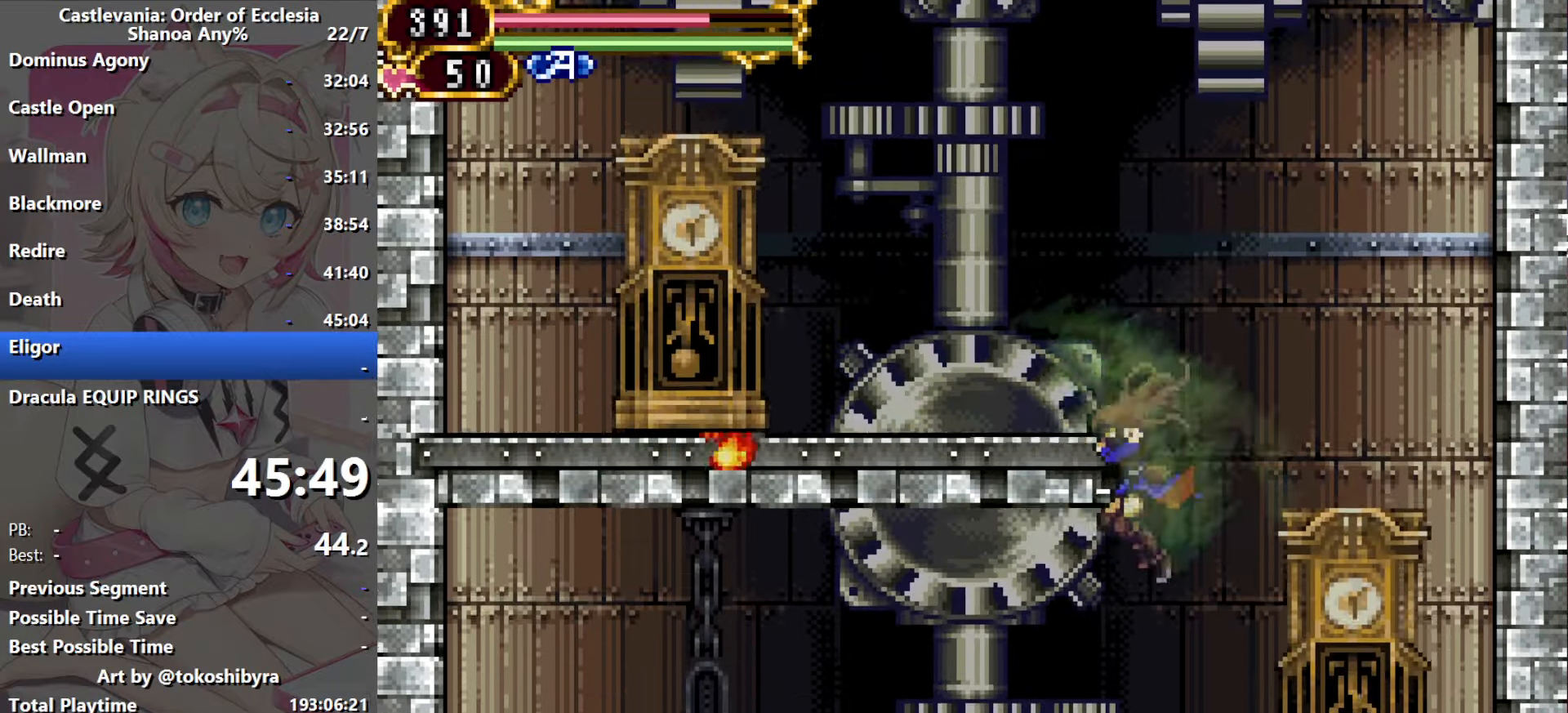
{"dt_ms": 500, "buttons": [], "events": [[484, "DPAD_LEFT", "up"]]}
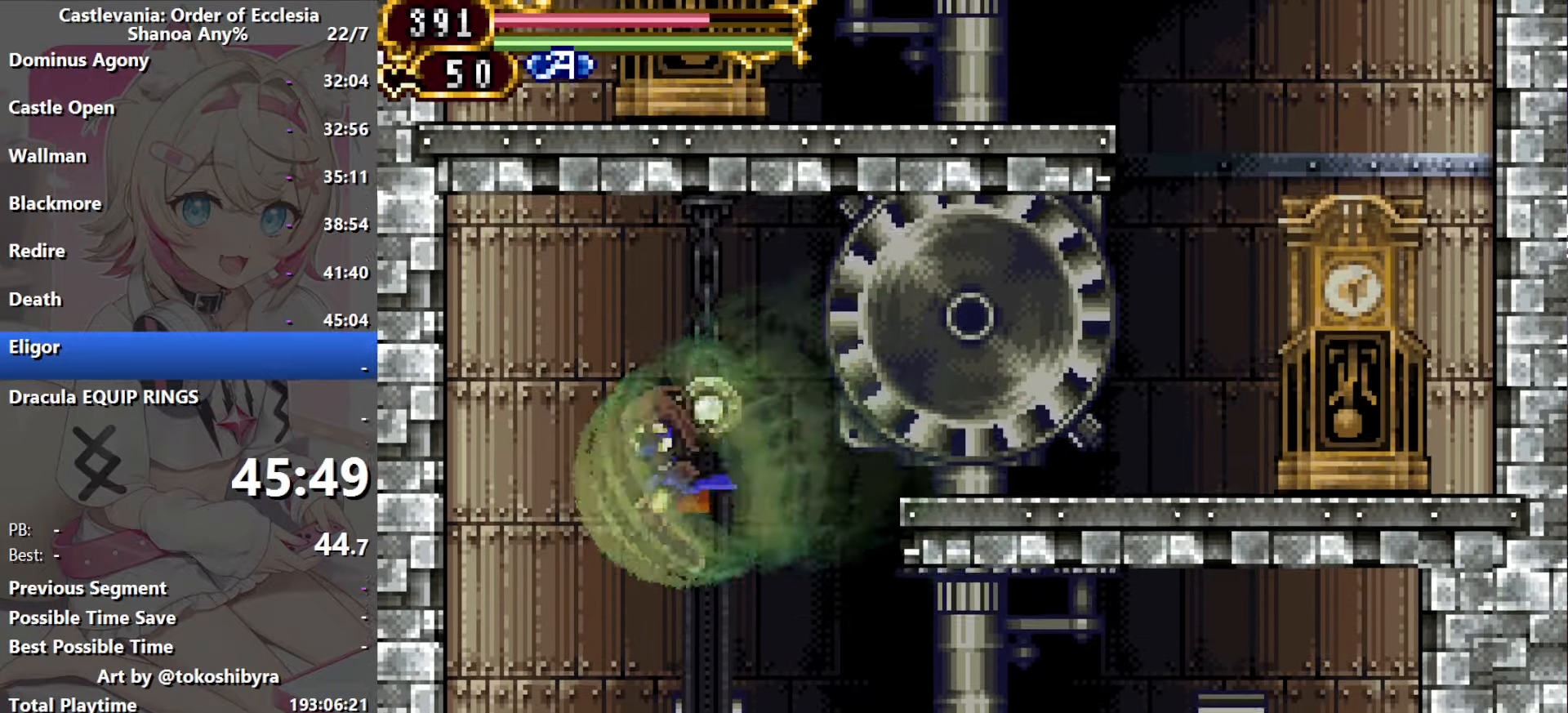
{"dt_ms": 500, "buttons": ["DPAD_RIGHT"], "events": [[117, "DPAD_RIGHT", "down"]]}
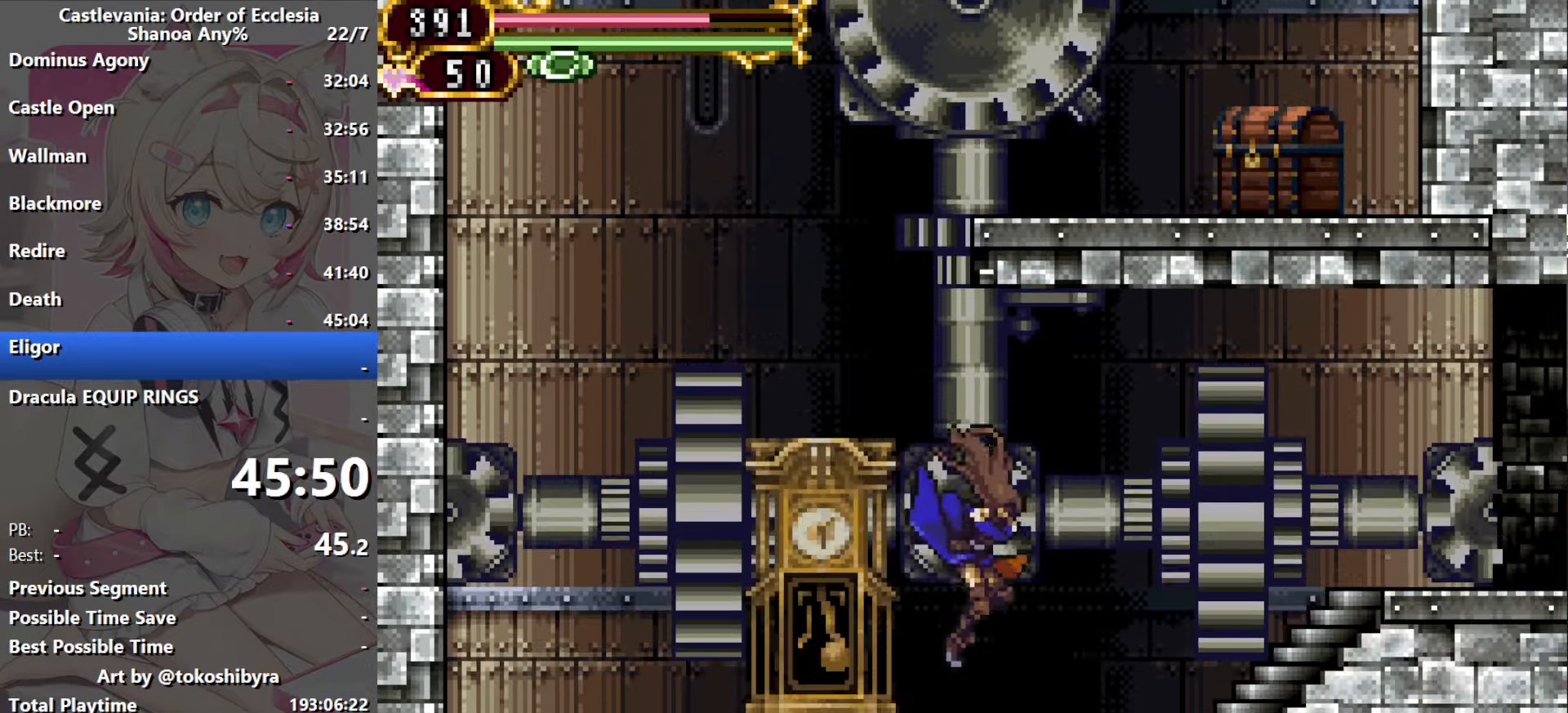
{"dt_ms": 500, "buttons": ["DPAD_RIGHT"], "events": [[84, "Y", "down"], [100, "R1", "down"], [284, "R1", "up"], [300, "Y", "up"]]}
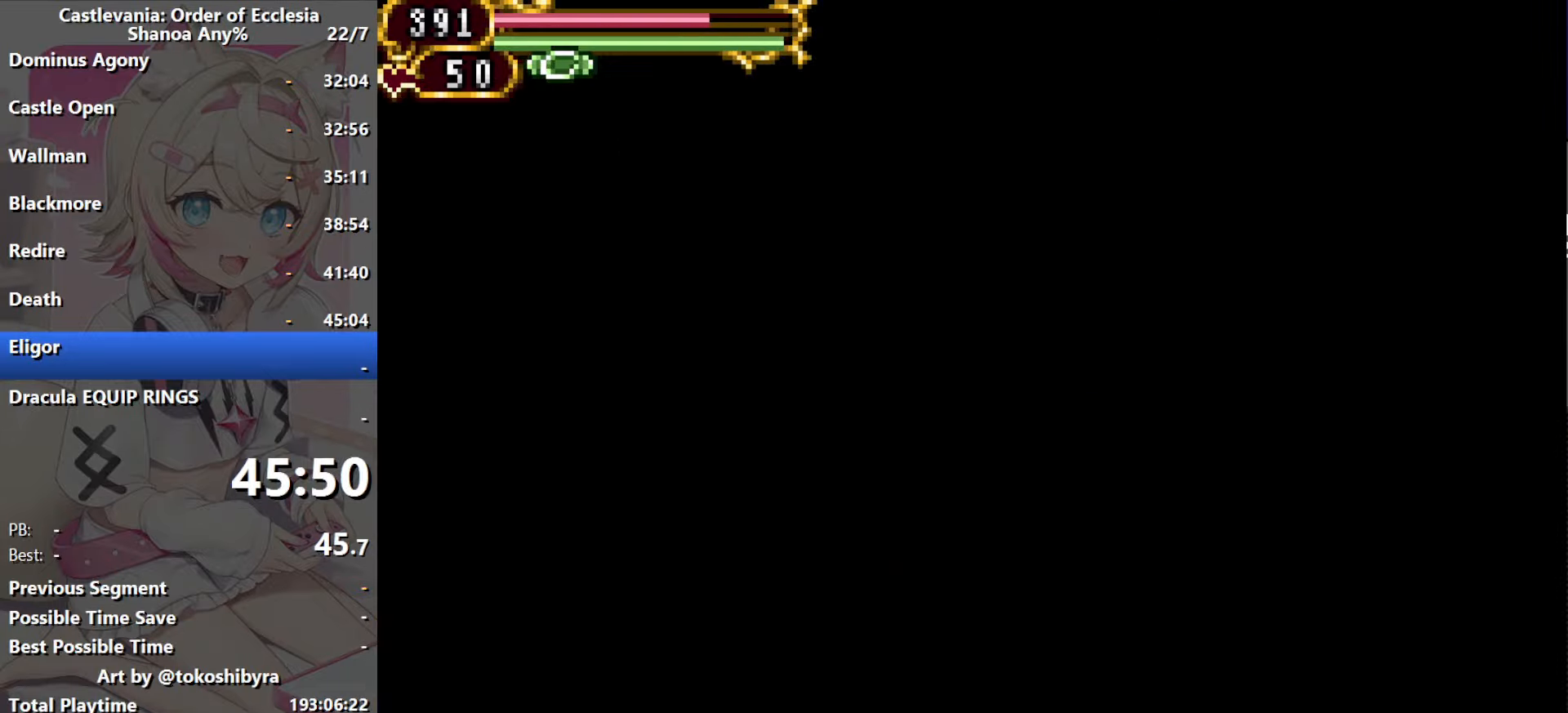
{"dt_ms": 500, "buttons": [], "events": [[200, "B", "down"], [384, "DPAD_RIGHT", "up"], [450, "B", "up"]]}
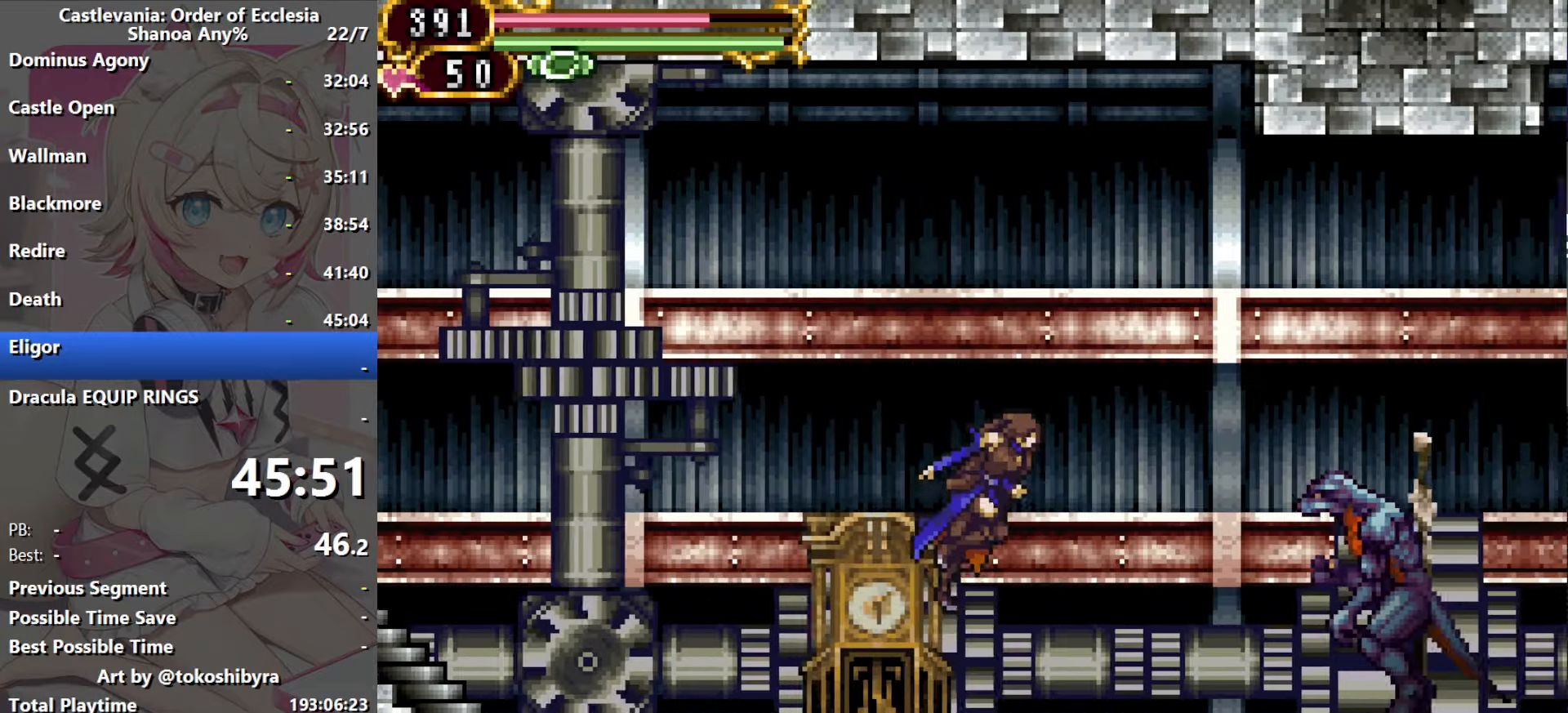
{"dt_ms": 500, "buttons": ["Y", "R1", "DPAD_RIGHT"], "events": [[34, "B", "down"], [100, "DPAD_RIGHT", "down"], [267, "B", "up"], [367, "Y", "down"], [384, "R1", "down"]]}
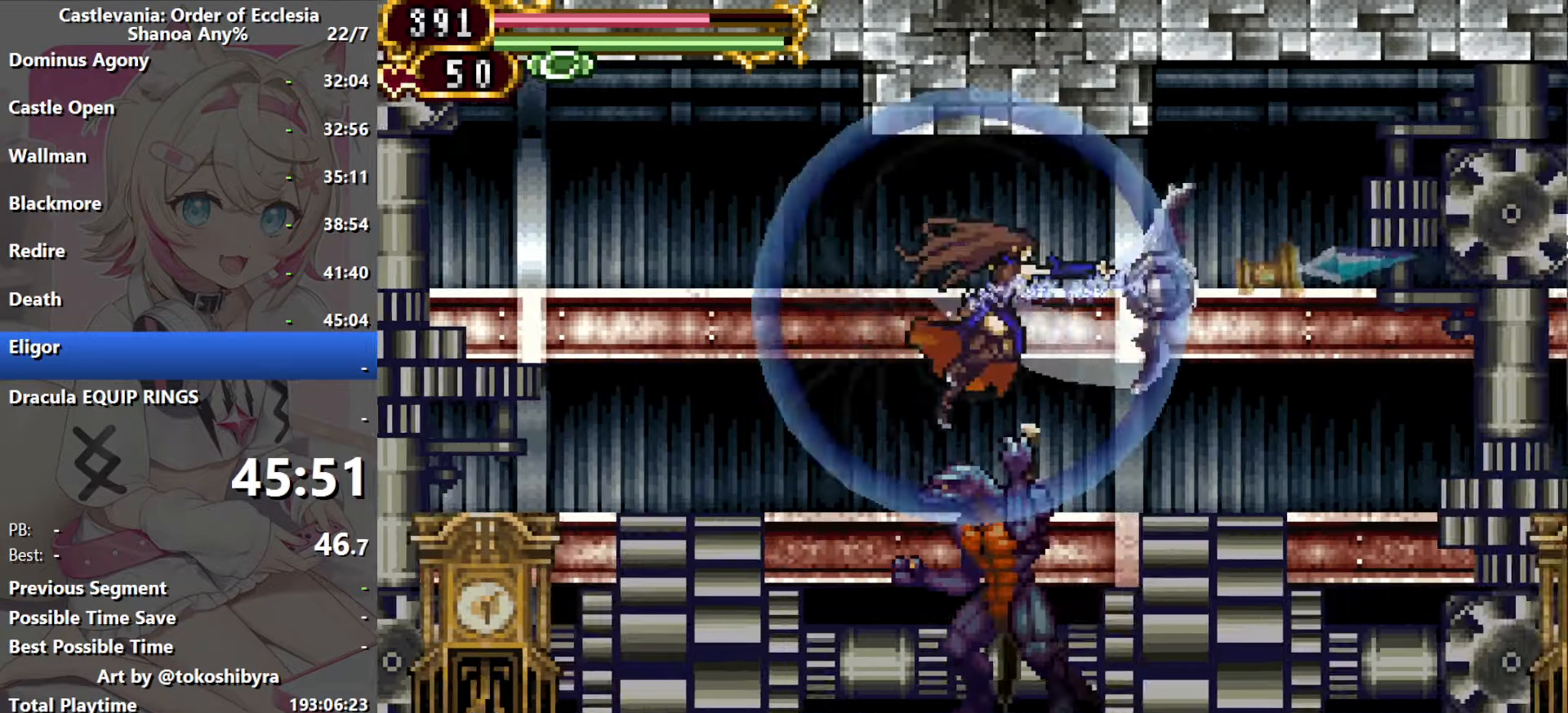
{"dt_ms": 500, "buttons": ["DPAD_RIGHT"], "events": [[50, "R1", "up"], [50, "Y", "up"]]}
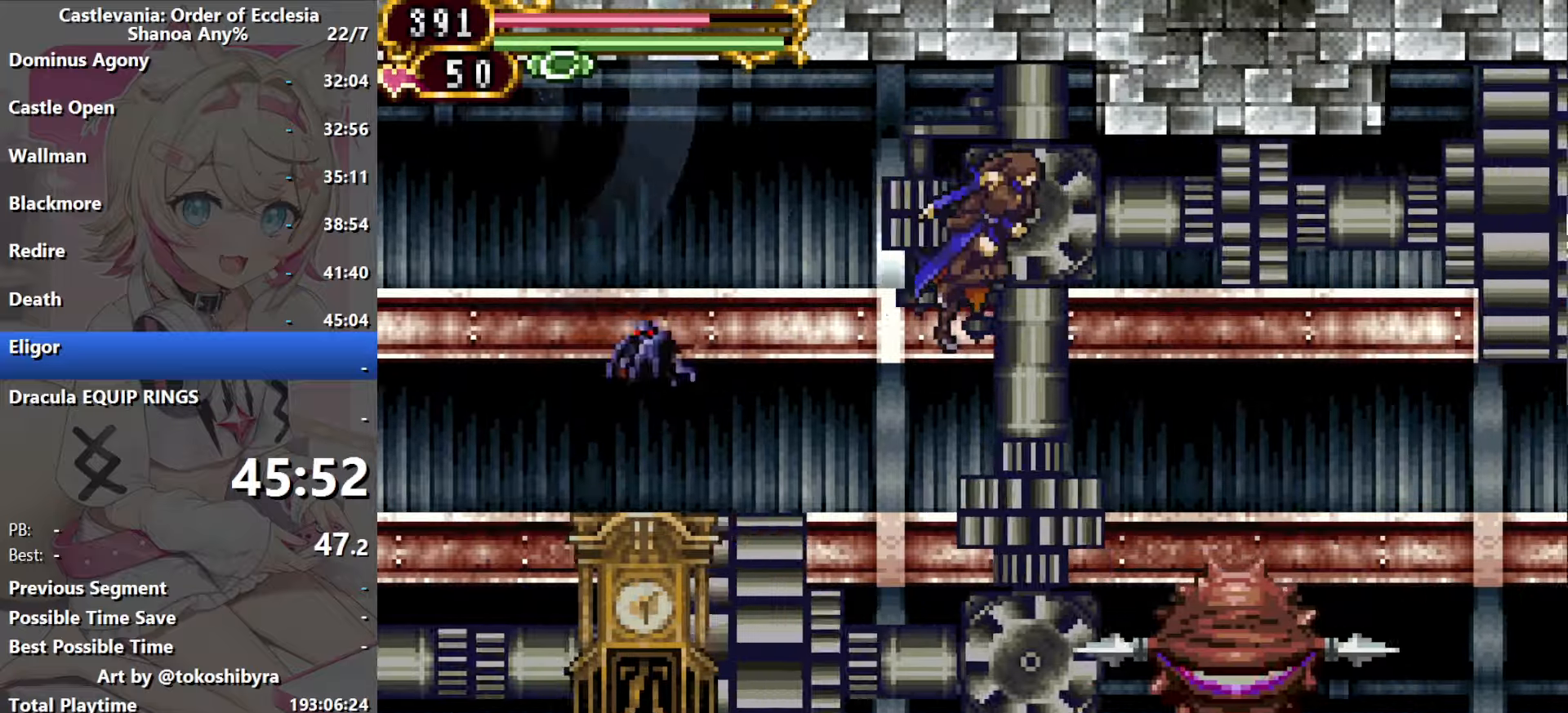
{"dt_ms": 500, "buttons": ["DPAD_RIGHT"], "events": [[200, "R1", "down"], [383, "R1", "up"]]}
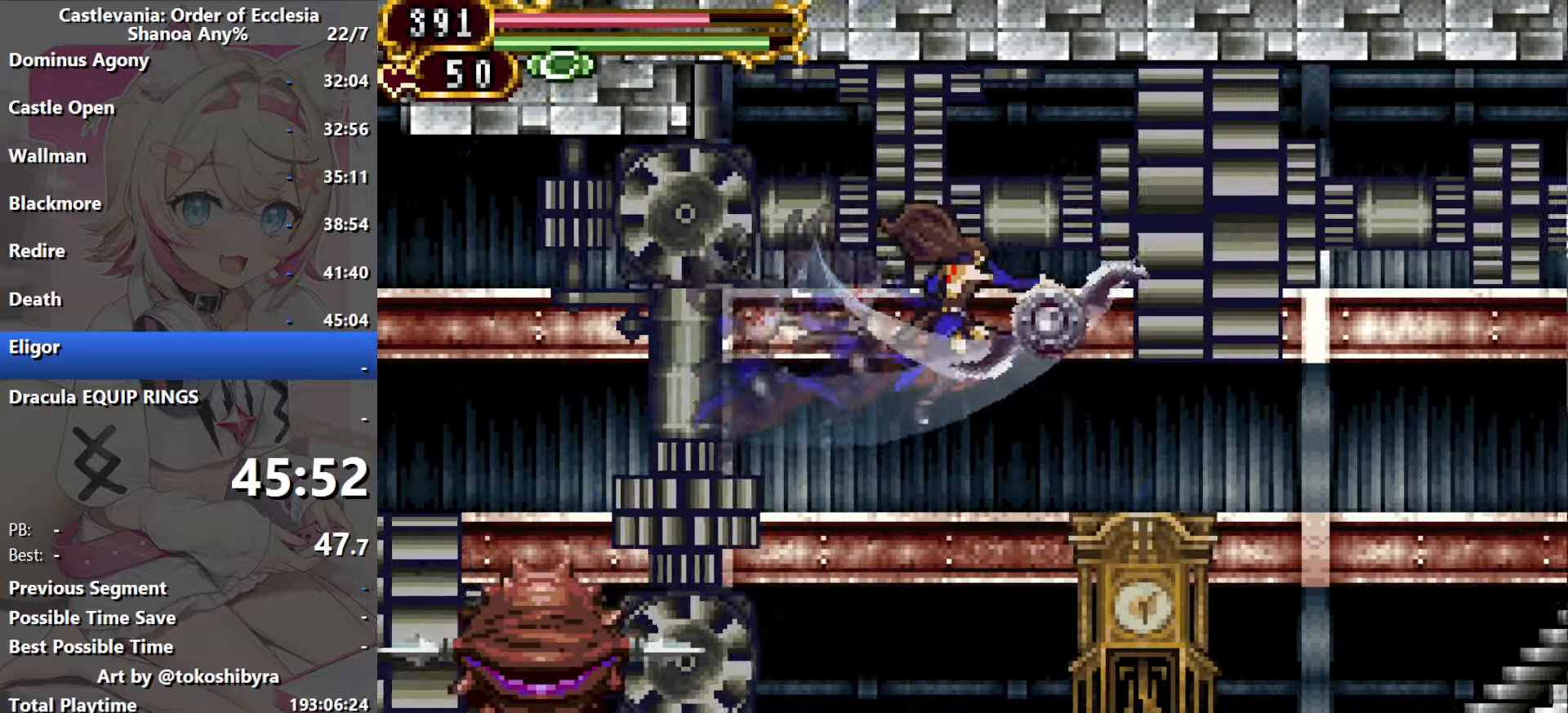
{"dt_ms": 500, "buttons": ["DPAD_RIGHT"], "events": []}
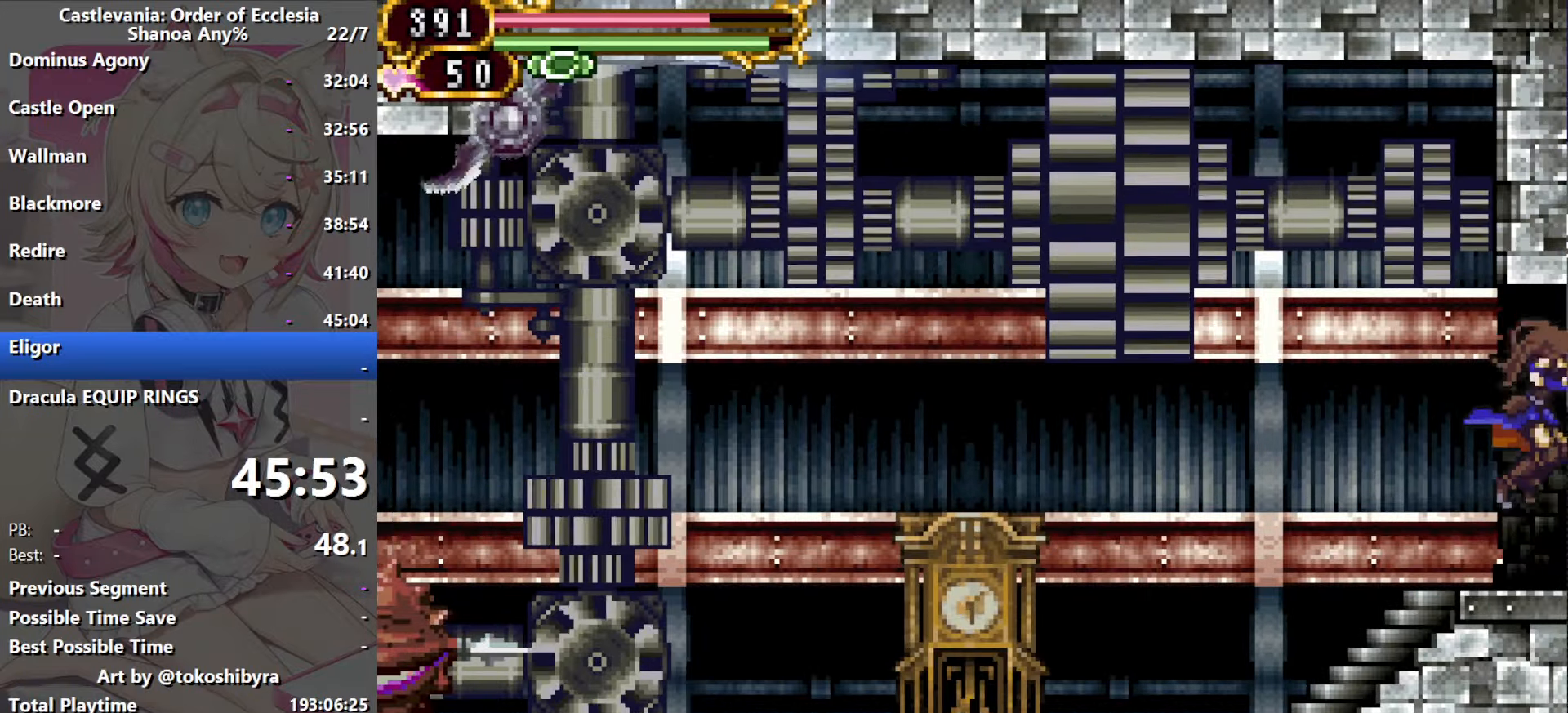
{"dt_ms": 500, "buttons": ["Y", "R1", "DPAD_RIGHT"], "events": [[250, "B", "down"], [400, "B", "up"], [467, "Y", "down"], [483, "R1", "down"]]}
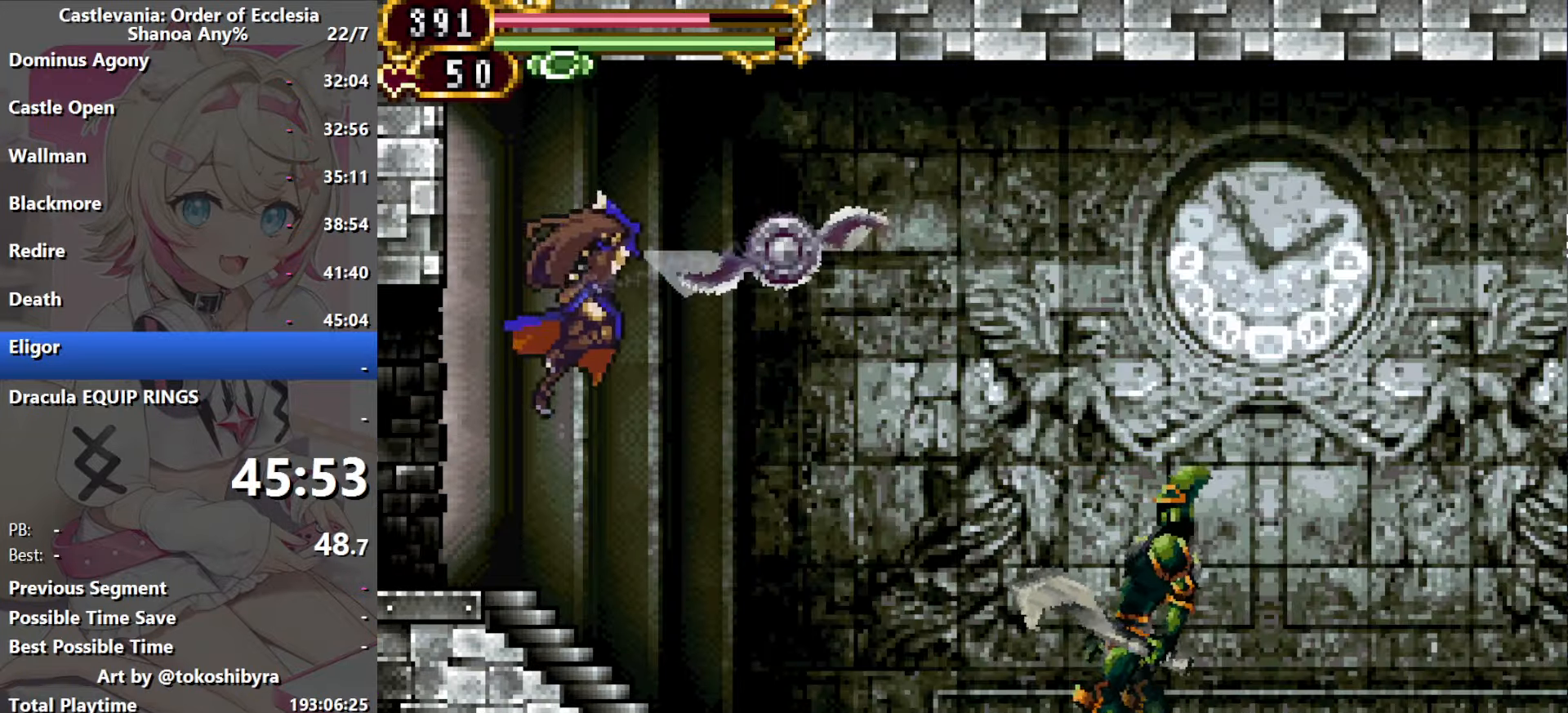
{"dt_ms": 500, "buttons": ["DPAD_RIGHT"], "events": [[183, "R1", "up"], [183, "Y", "up"]]}
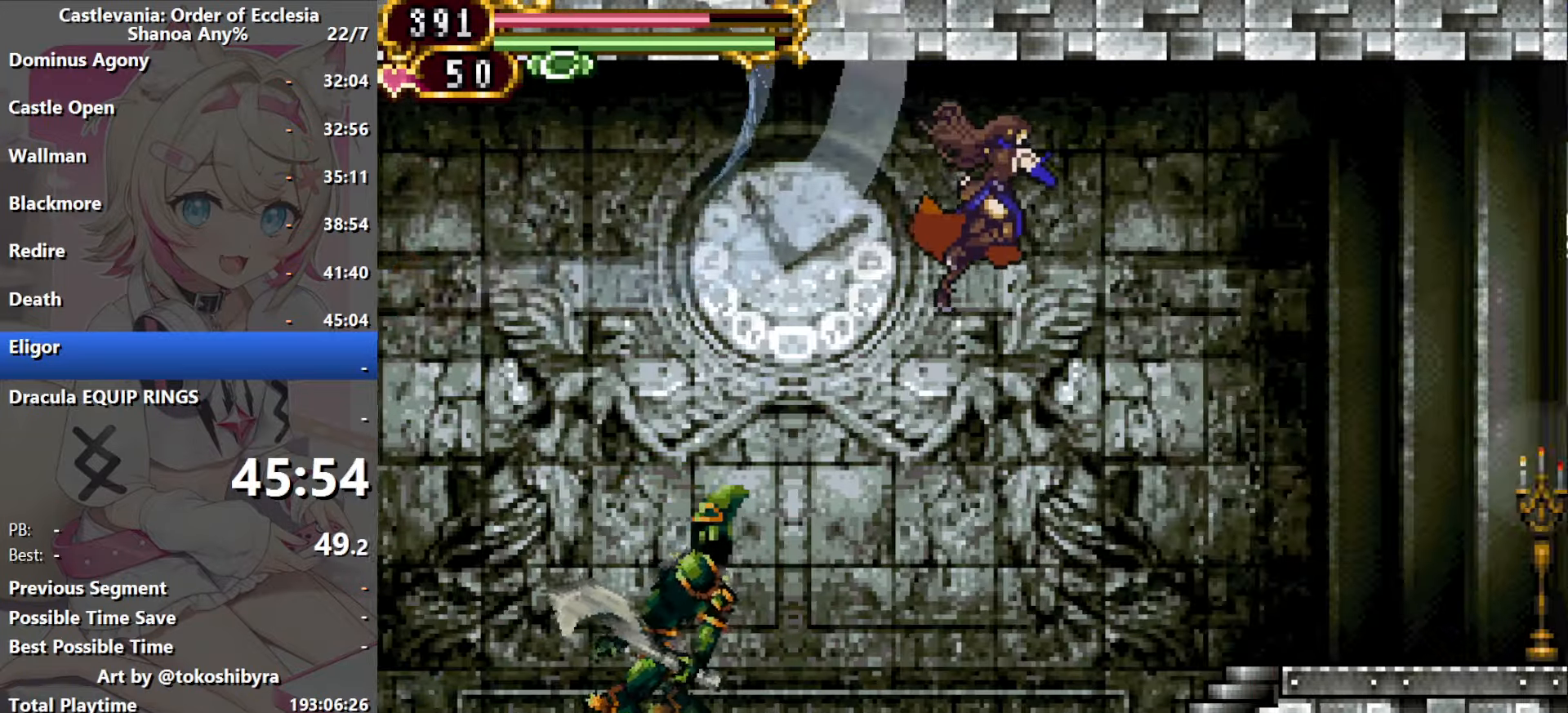
{"dt_ms": 500, "buttons": ["DPAD_LEFT"], "events": [[67, "R1", "down"], [217, "R1", "up"], [300, "DPAD_RIGHT", "up"], [317, "DPAD_LEFT", "down"]]}